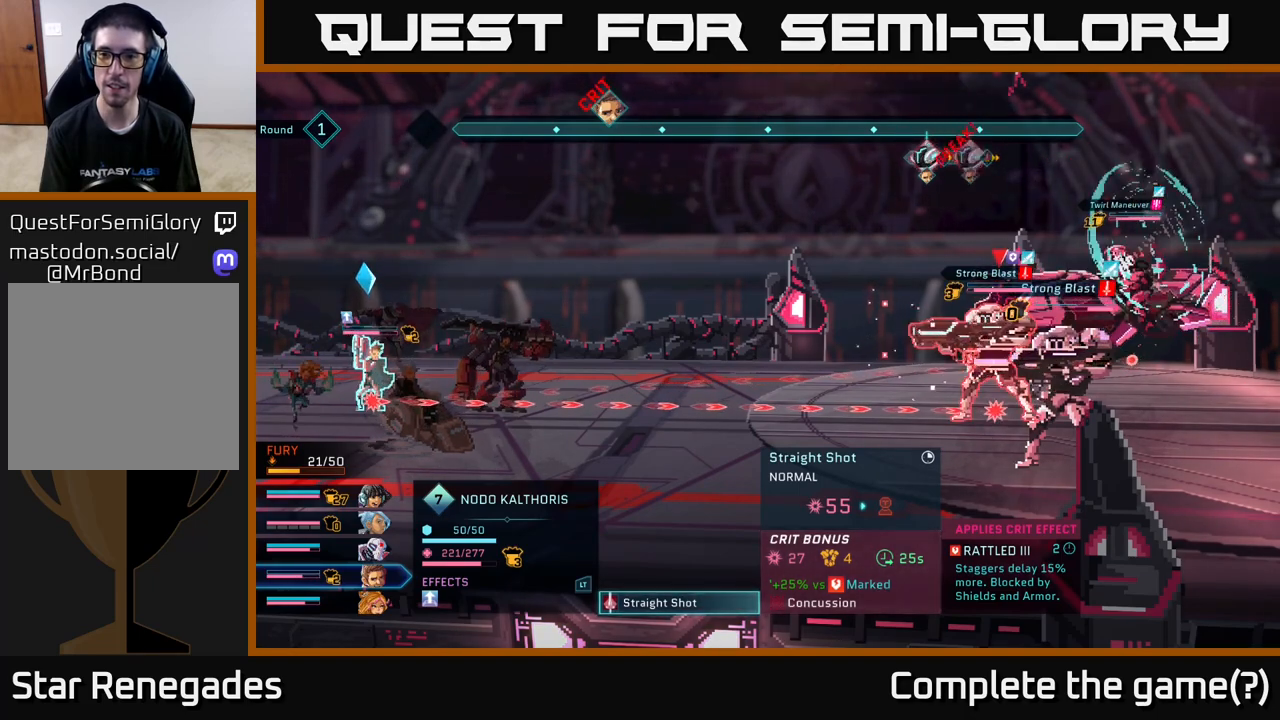
Gameplay with a controller (Xbox layout); each line is a JSON object with the inputs held at the frame after it. "events" lists button and stick changes between this image and that frame as [ms after this image, input, new state], when the widget could be followed in between.
{"buttons": [], "left_stick": "center", "right_stick": "center", "events": [[50, "left_stick", "center"]]}
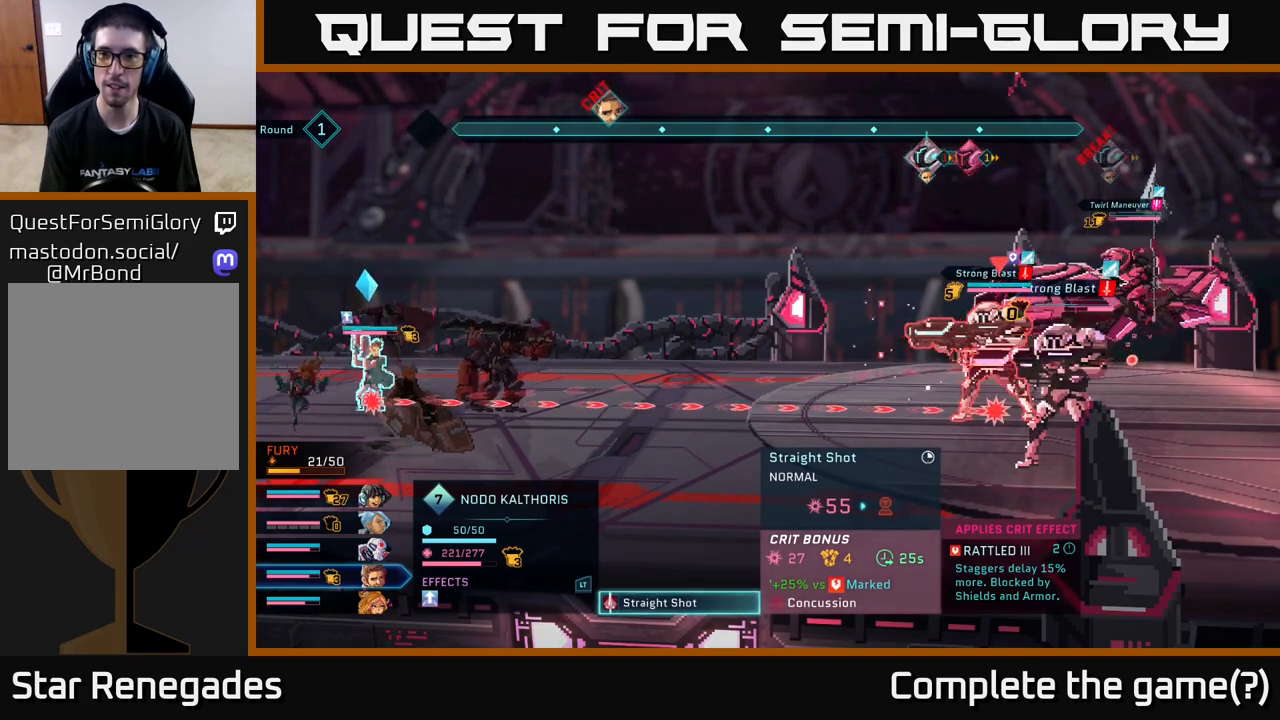
{"buttons": [], "left_stick": "center", "right_stick": "center", "events": []}
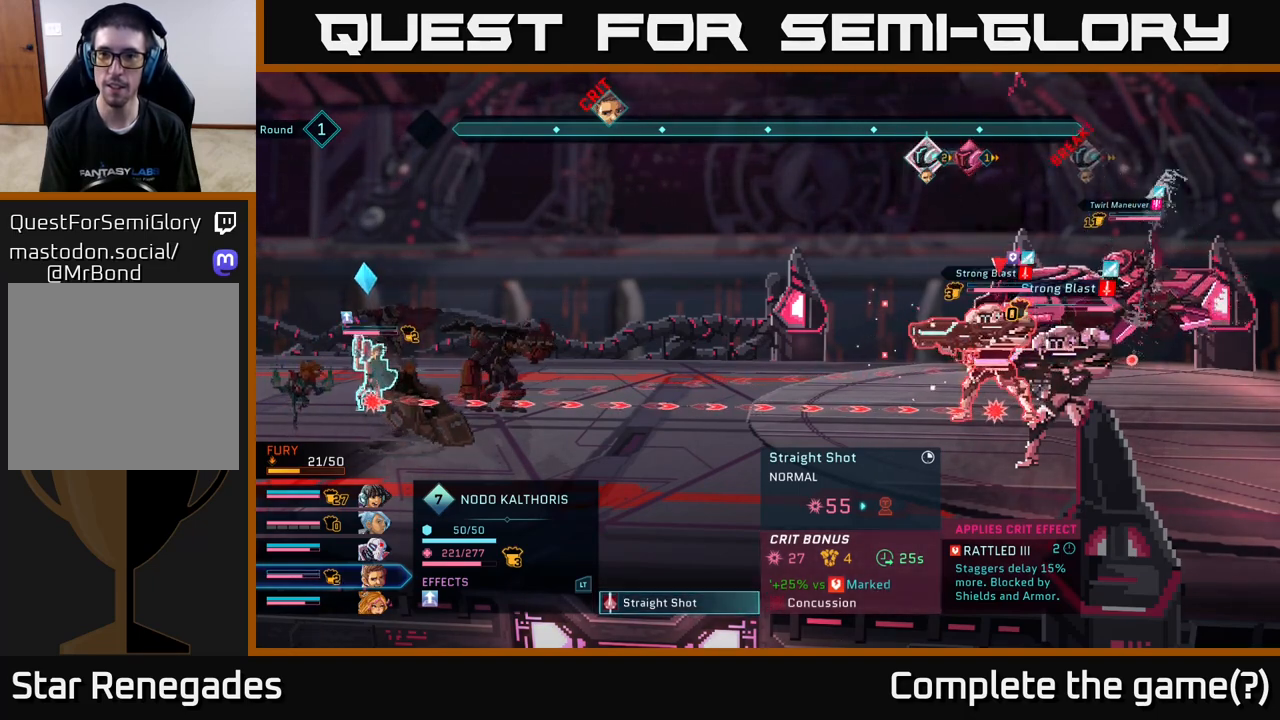
{"buttons": [], "left_stick": "center", "right_stick": "center", "events": []}
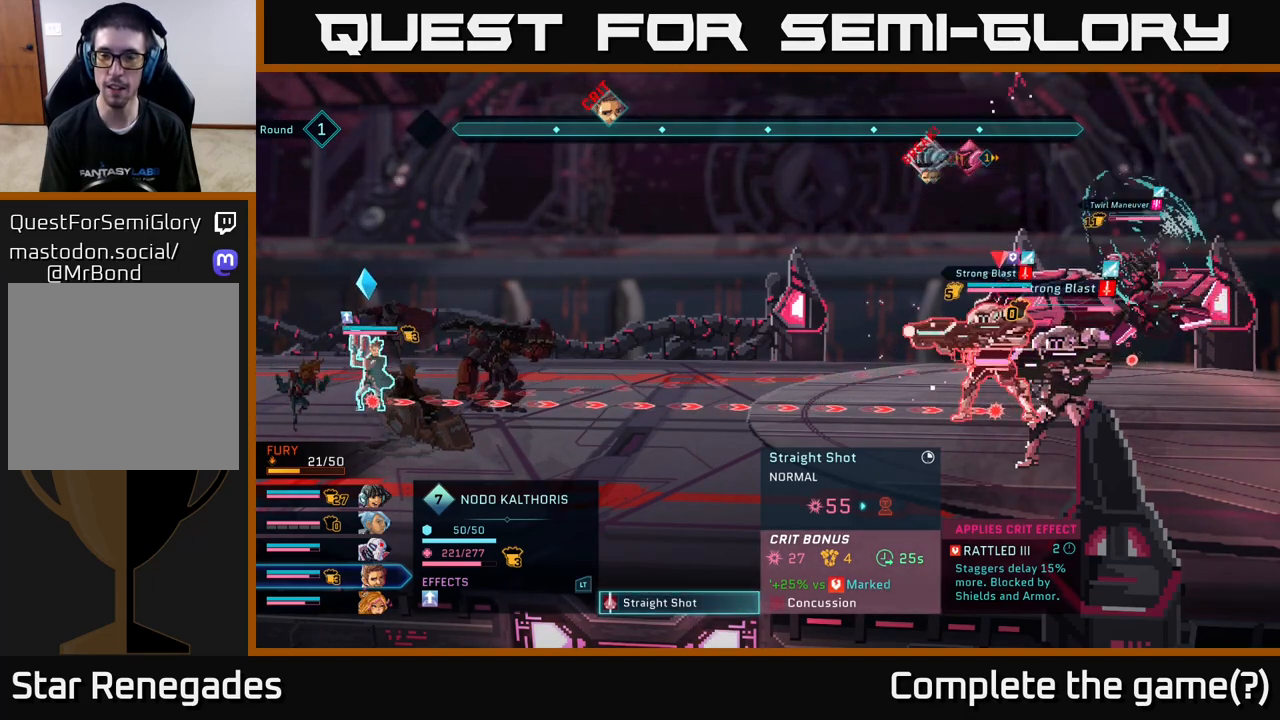
{"buttons": [], "left_stick": "center", "right_stick": "center", "events": []}
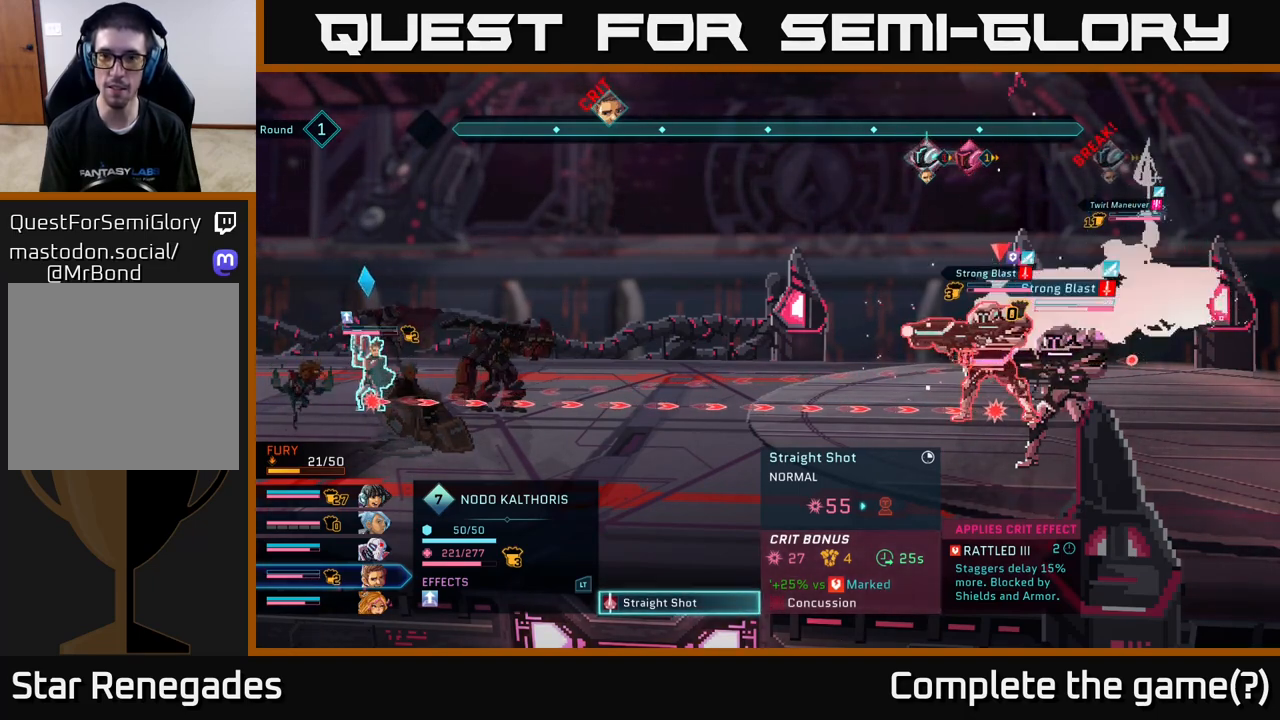
{"buttons": [], "left_stick": "center", "right_stick": "center", "events": []}
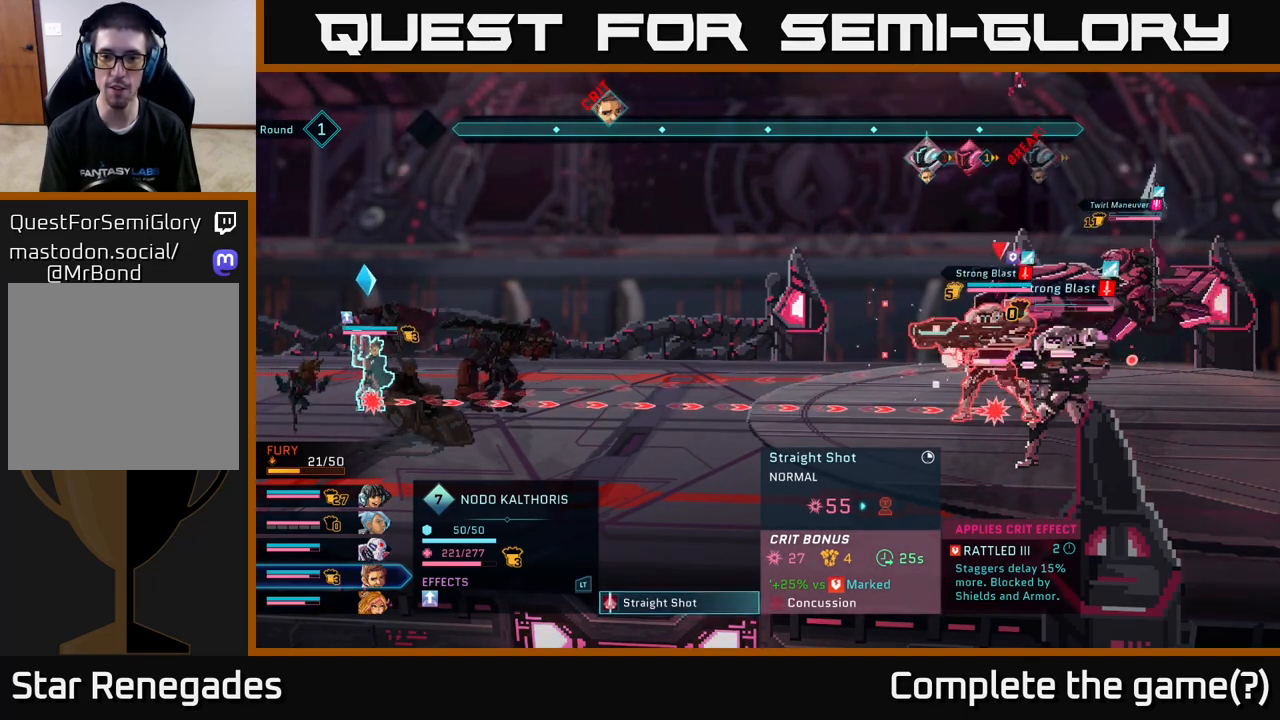
{"buttons": [], "left_stick": "up", "right_stick": "center", "events": [[350, "left_stick", "up"]]}
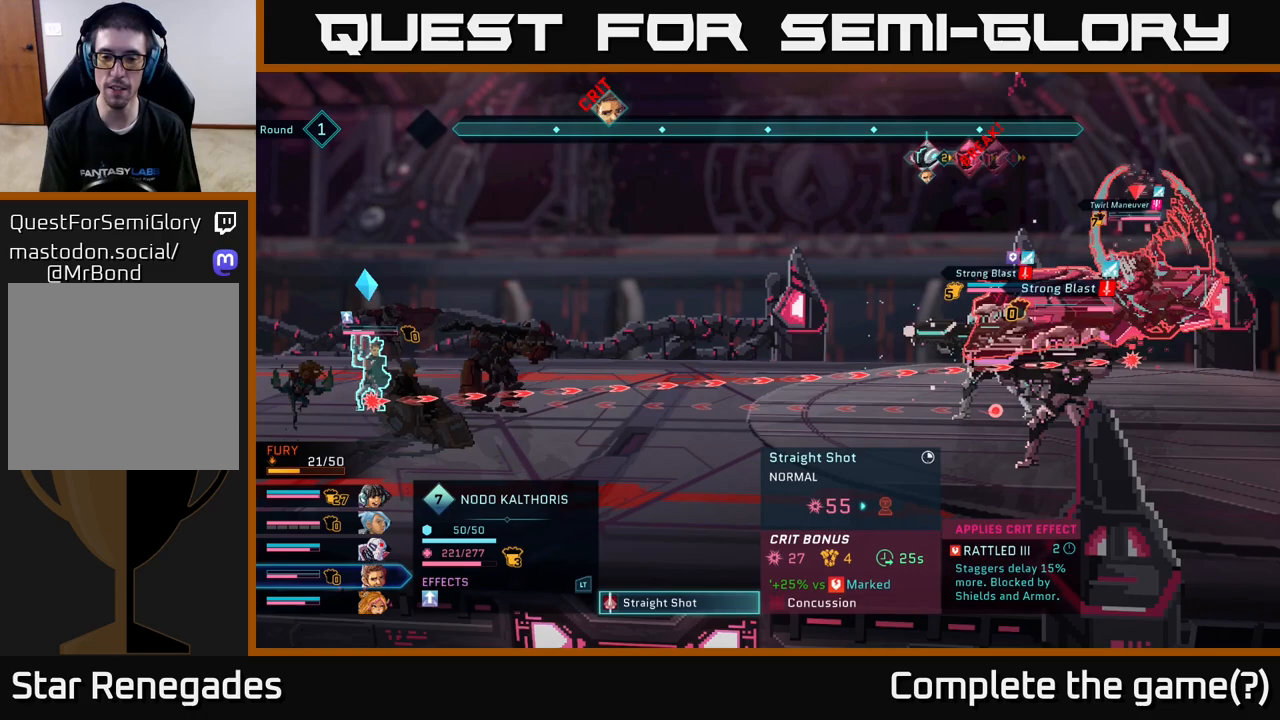
{"buttons": [], "left_stick": "center", "right_stick": "center", "events": [[33, "left_stick", "center"]]}
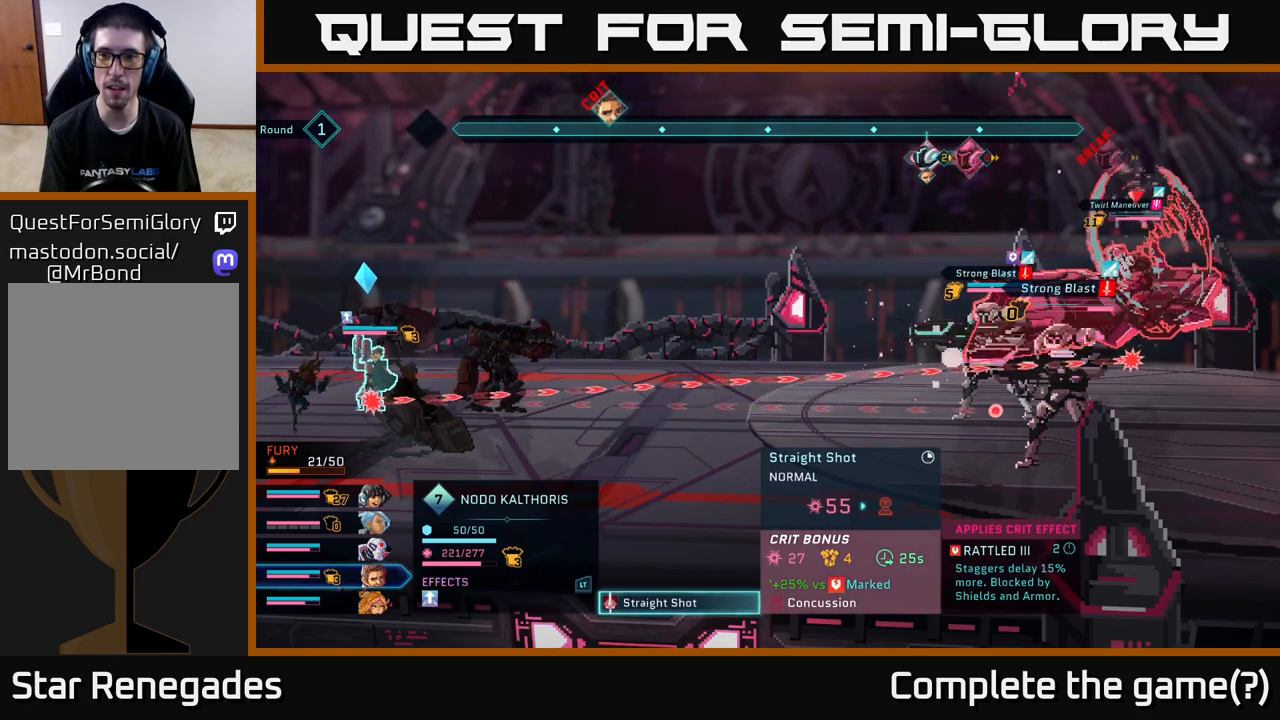
{"buttons": [], "left_stick": "center", "right_stick": "center", "events": []}
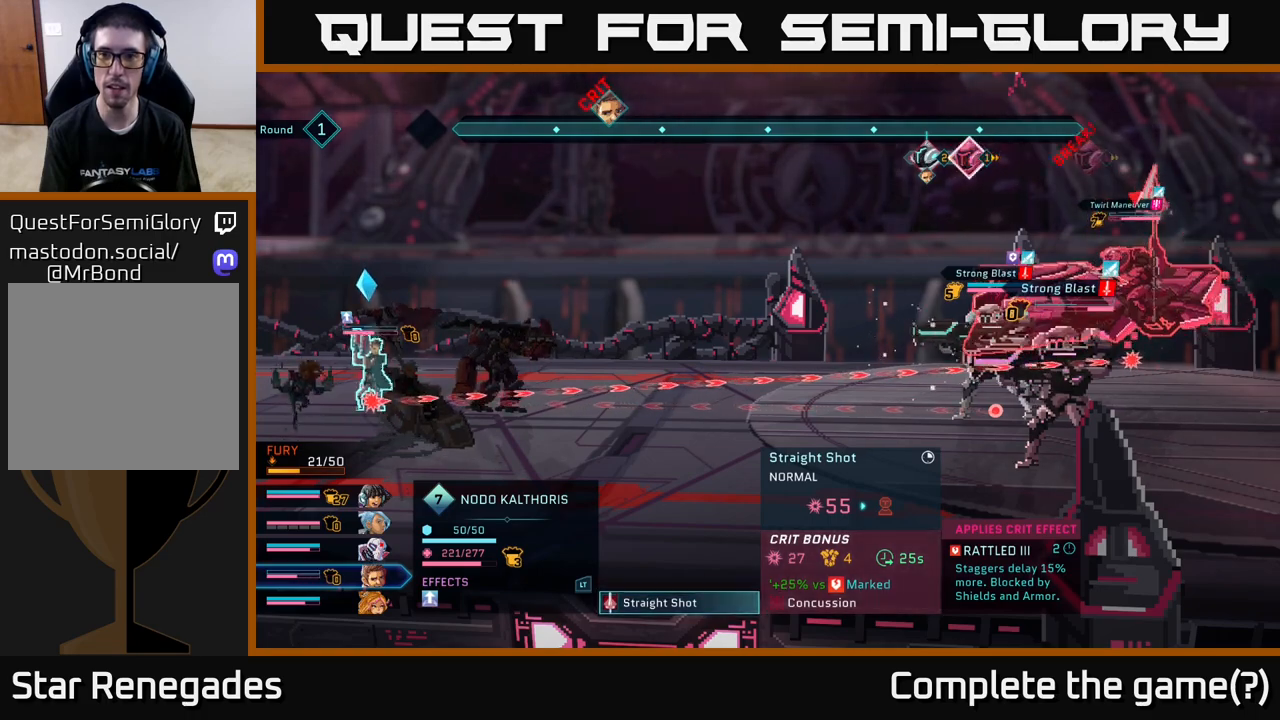
{"buttons": [], "left_stick": "center", "right_stick": "center", "events": [[83, "B", "down"], [233, "B", "up"]]}
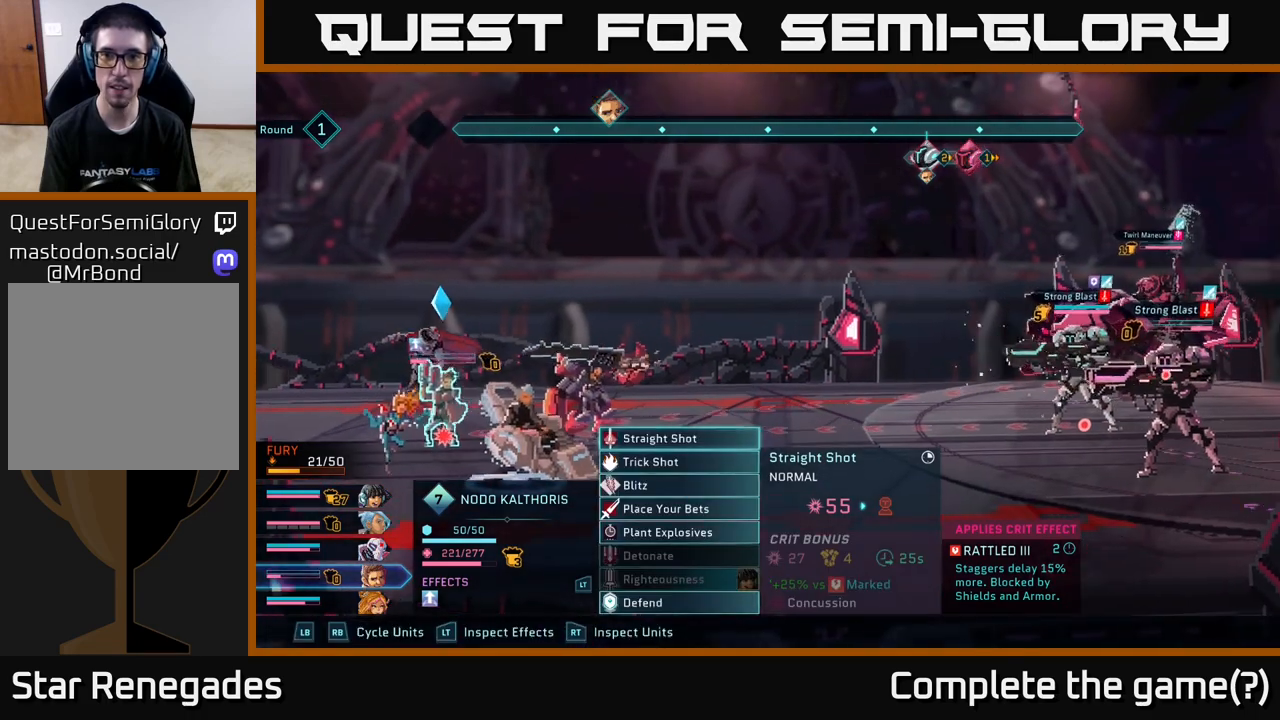
{"buttons": [], "left_stick": "center", "right_stick": "center", "events": []}
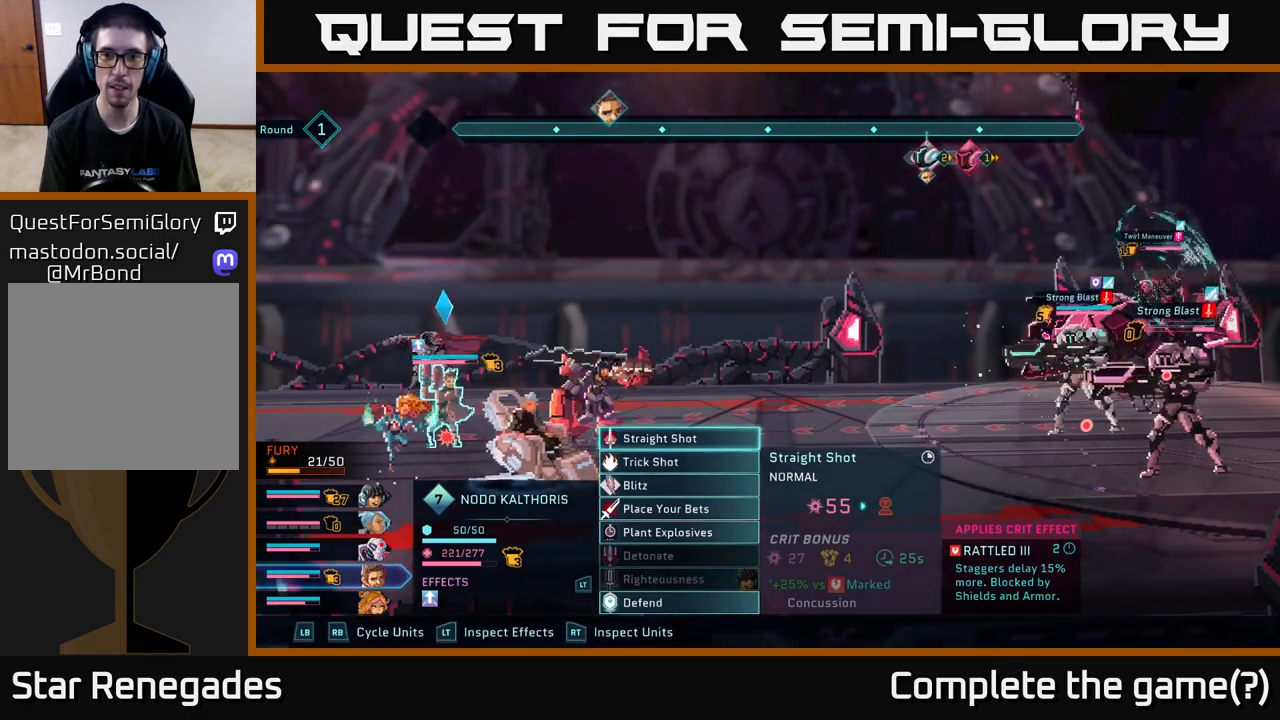
{"buttons": [], "left_stick": "center", "right_stick": "center", "events": []}
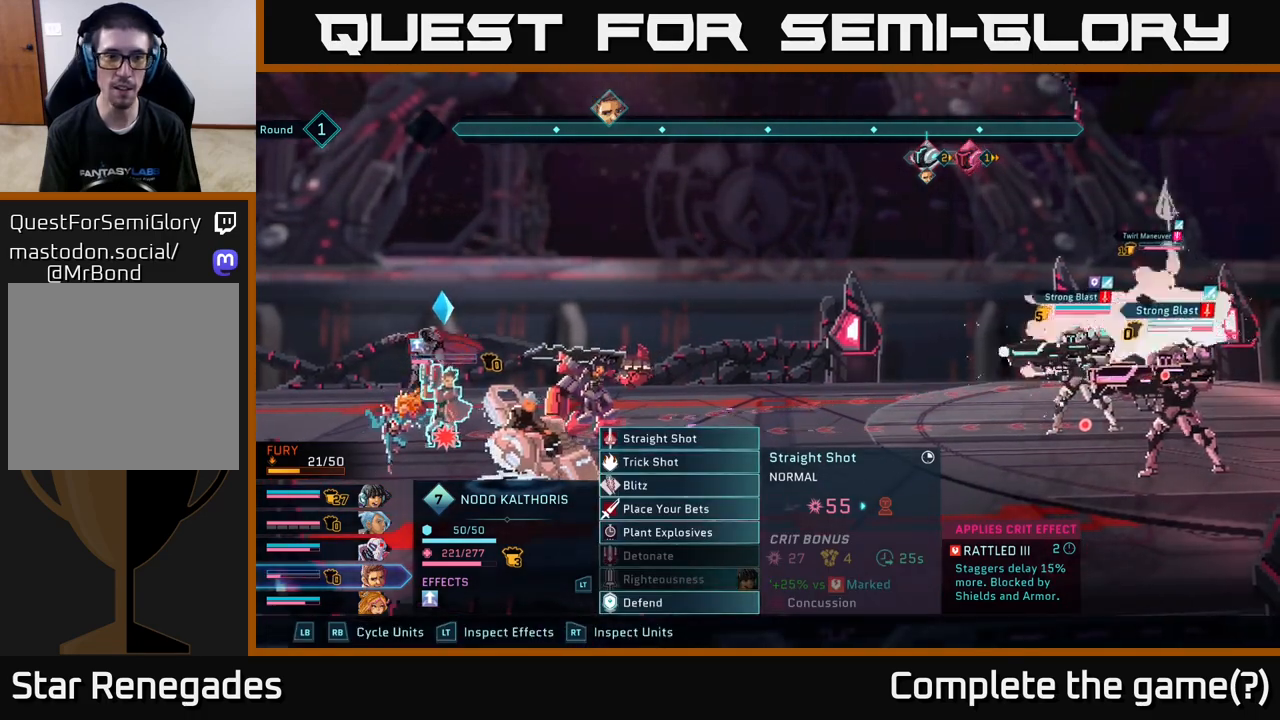
{"buttons": [], "left_stick": "center", "right_stick": "center", "events": [[183, "R1", "down"], [283, "R1", "up"]]}
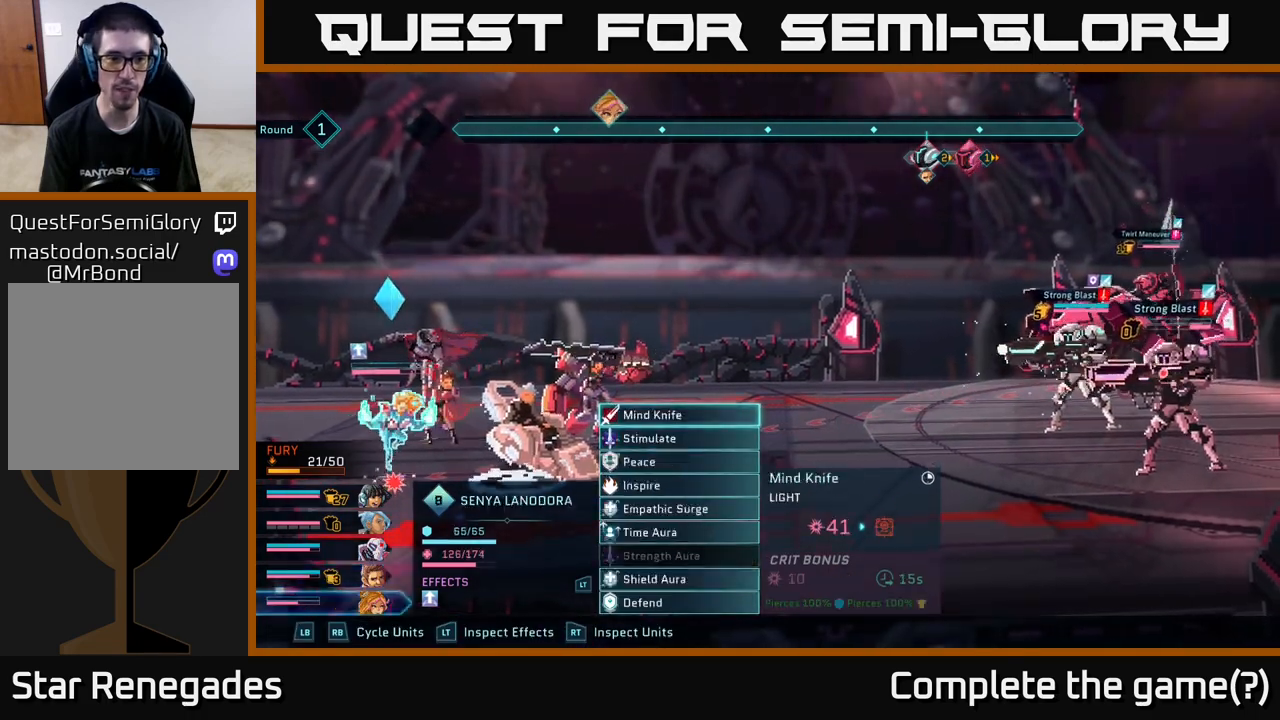
{"buttons": [], "left_stick": "center", "right_stick": "center", "events": [[333, "R1", "down"], [500, "R1", "up"]]}
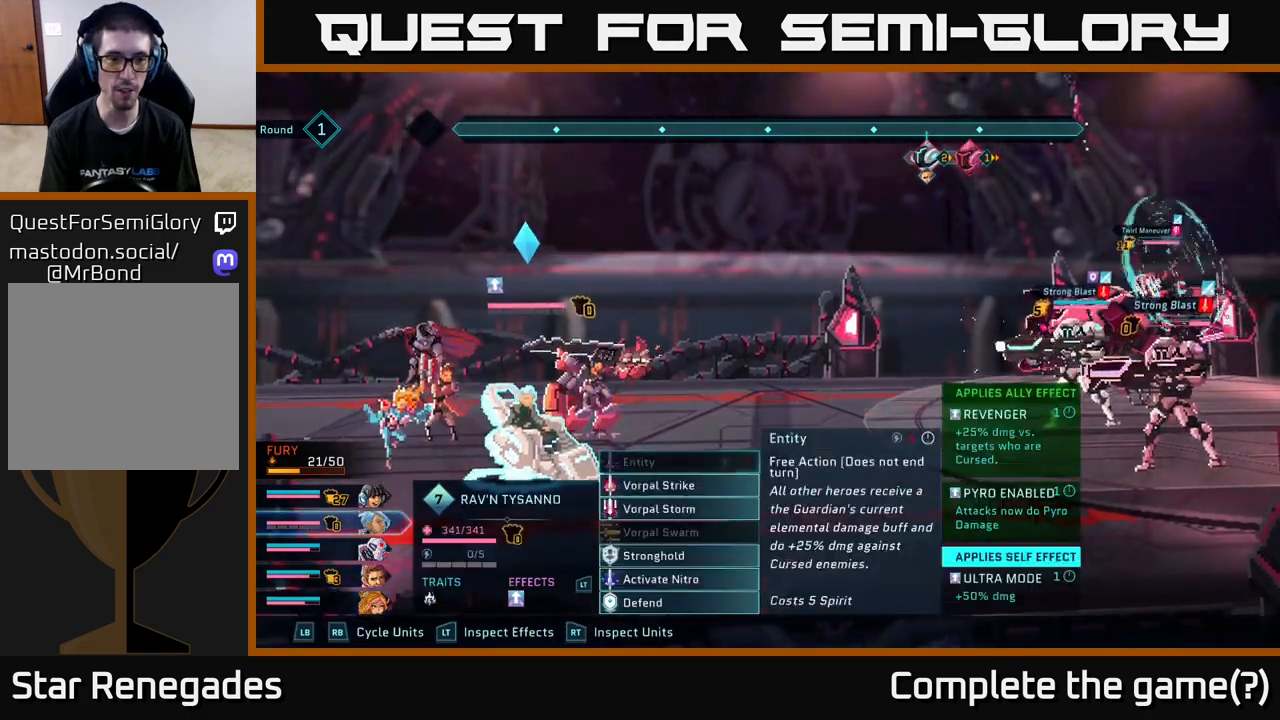
{"buttons": [], "left_stick": "center", "right_stick": "center", "events": []}
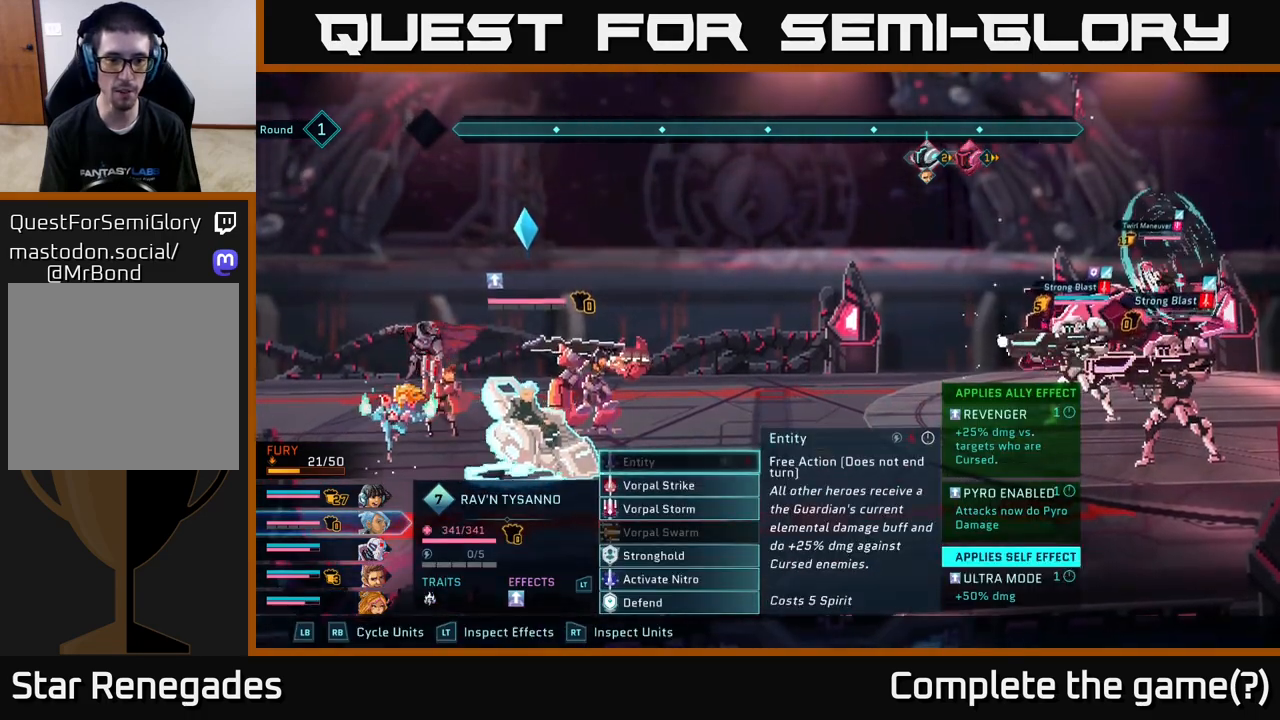
{"buttons": [], "left_stick": "down", "right_stick": "center", "events": [[383, "left_stick", "down"]]}
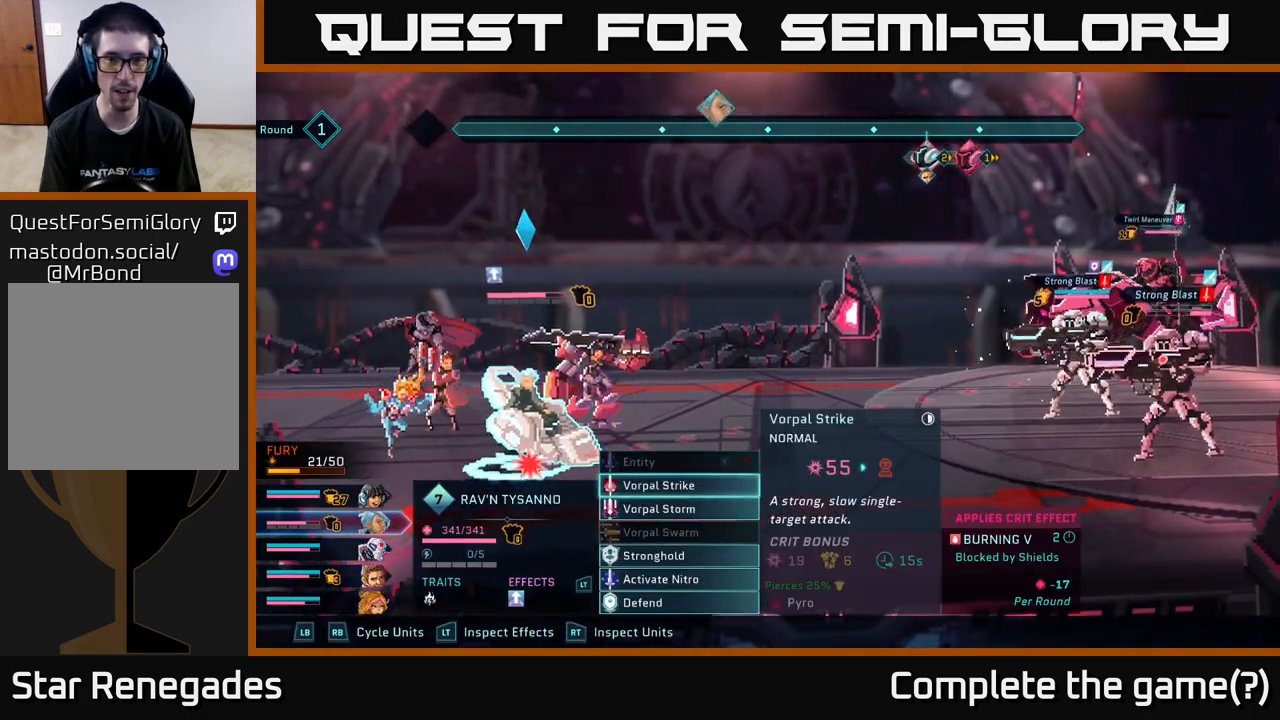
{"buttons": [], "left_stick": "center", "right_stick": "center", "events": [[83, "left_stick", "center"]]}
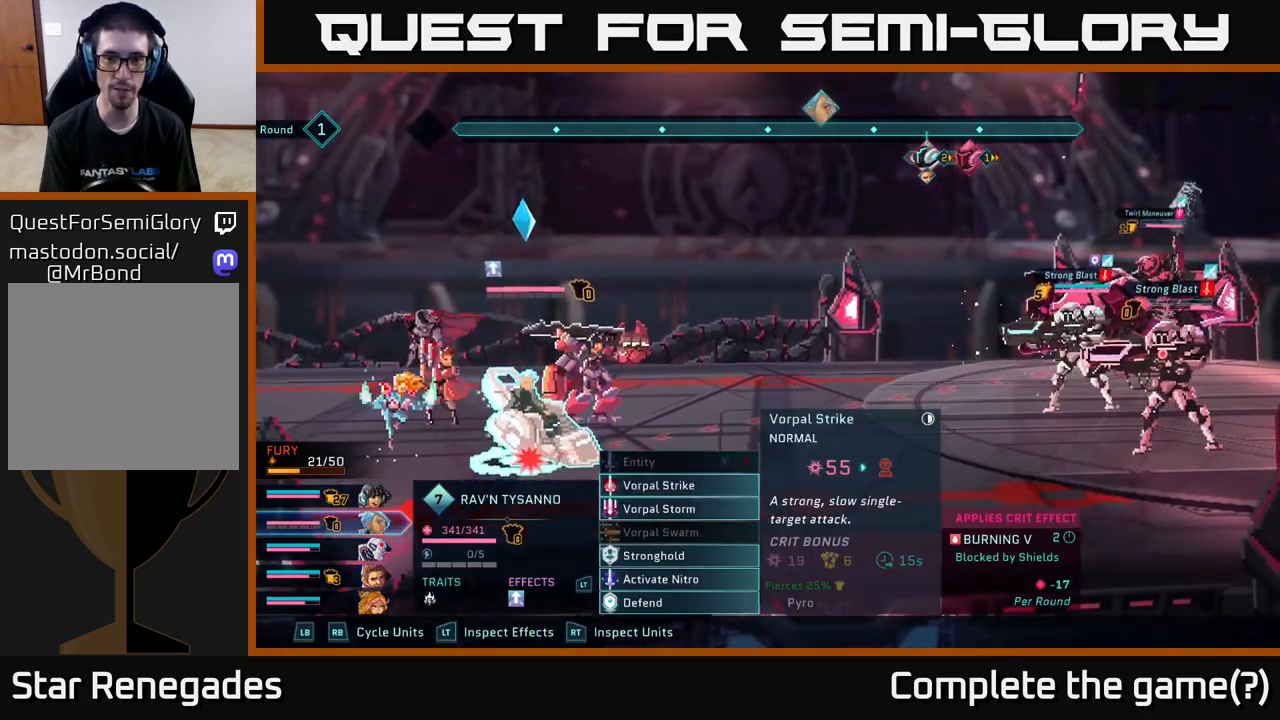
{"buttons": [], "left_stick": "center", "right_stick": "center", "events": []}
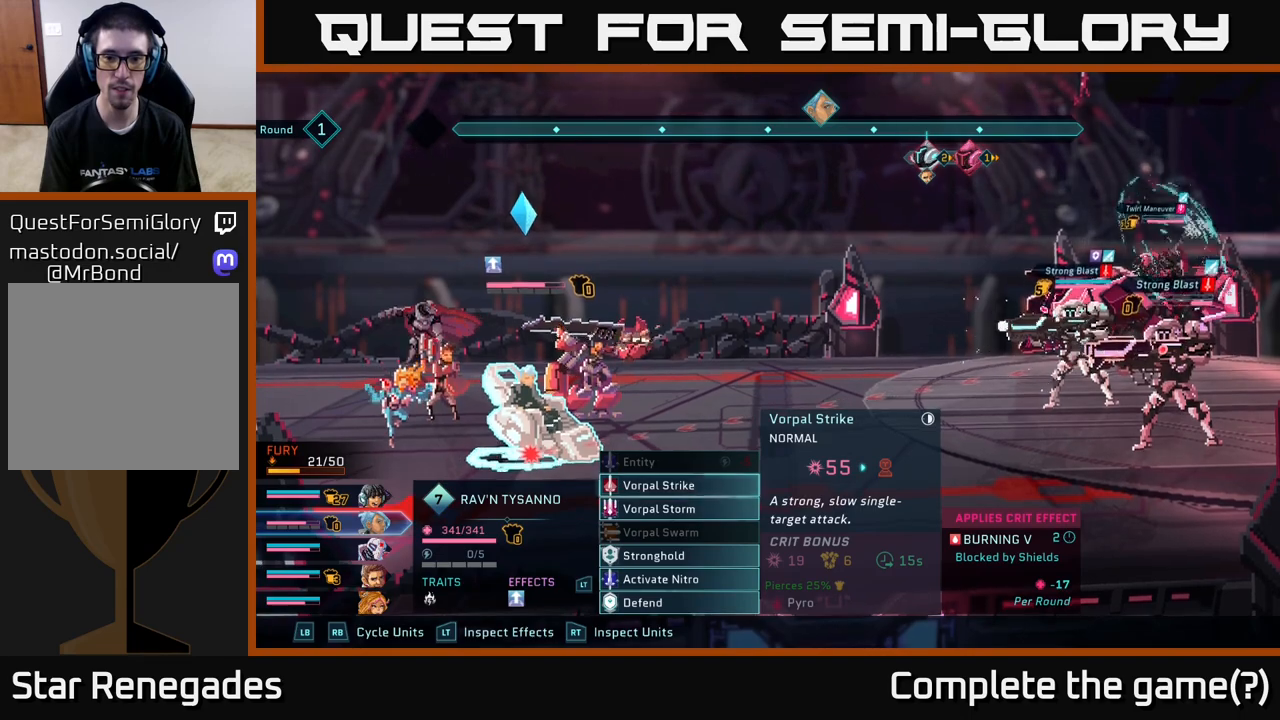
{"buttons": [], "left_stick": "center", "right_stick": "center", "events": [[217, "left_stick", "down"], [433, "left_stick", "center"]]}
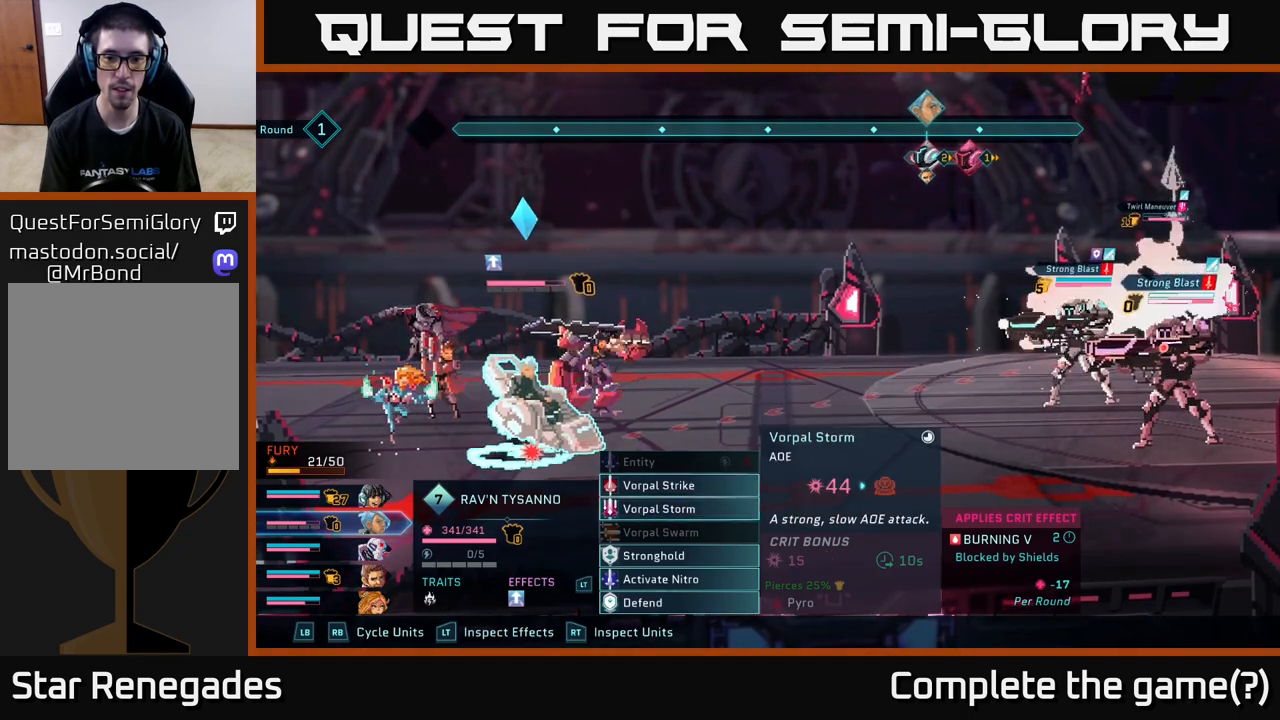
{"buttons": [], "left_stick": "up", "right_stick": "center", "events": [[333, "left_stick", "up"]]}
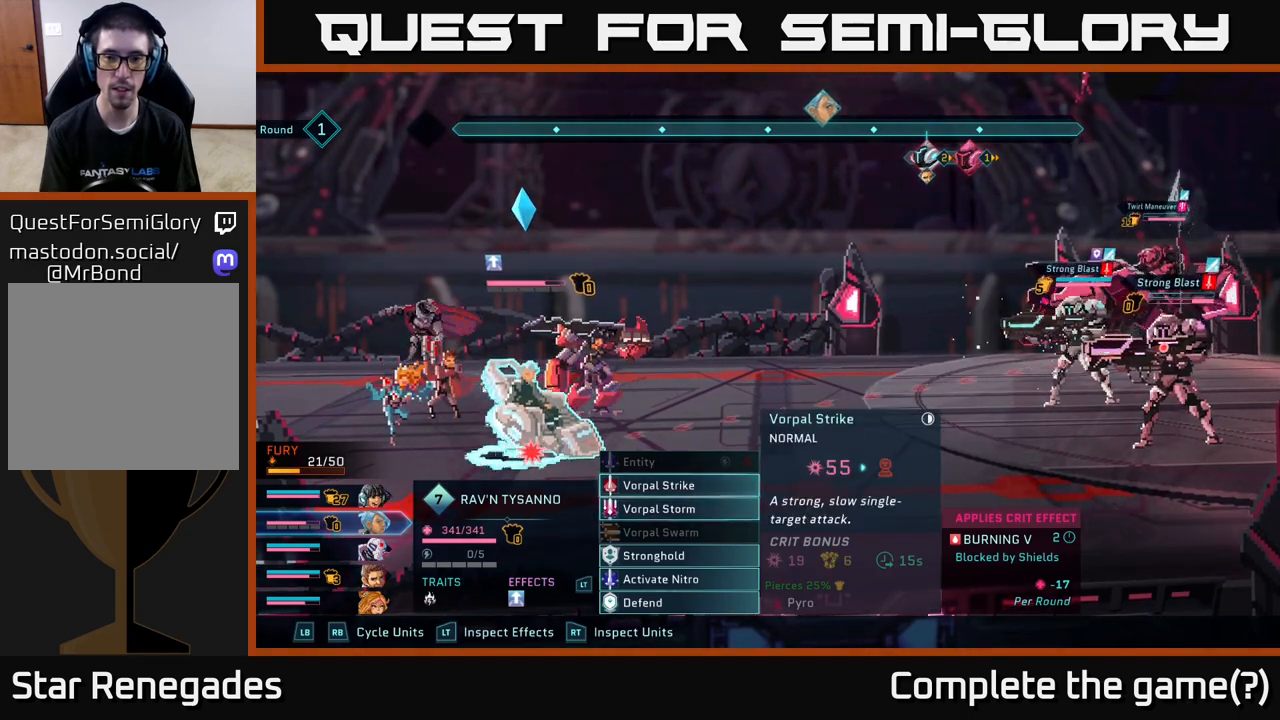
{"buttons": [], "left_stick": "center", "right_stick": "center", "events": [[50, "left_stick", "center"], [133, "A", "down"], [283, "A", "up"]]}
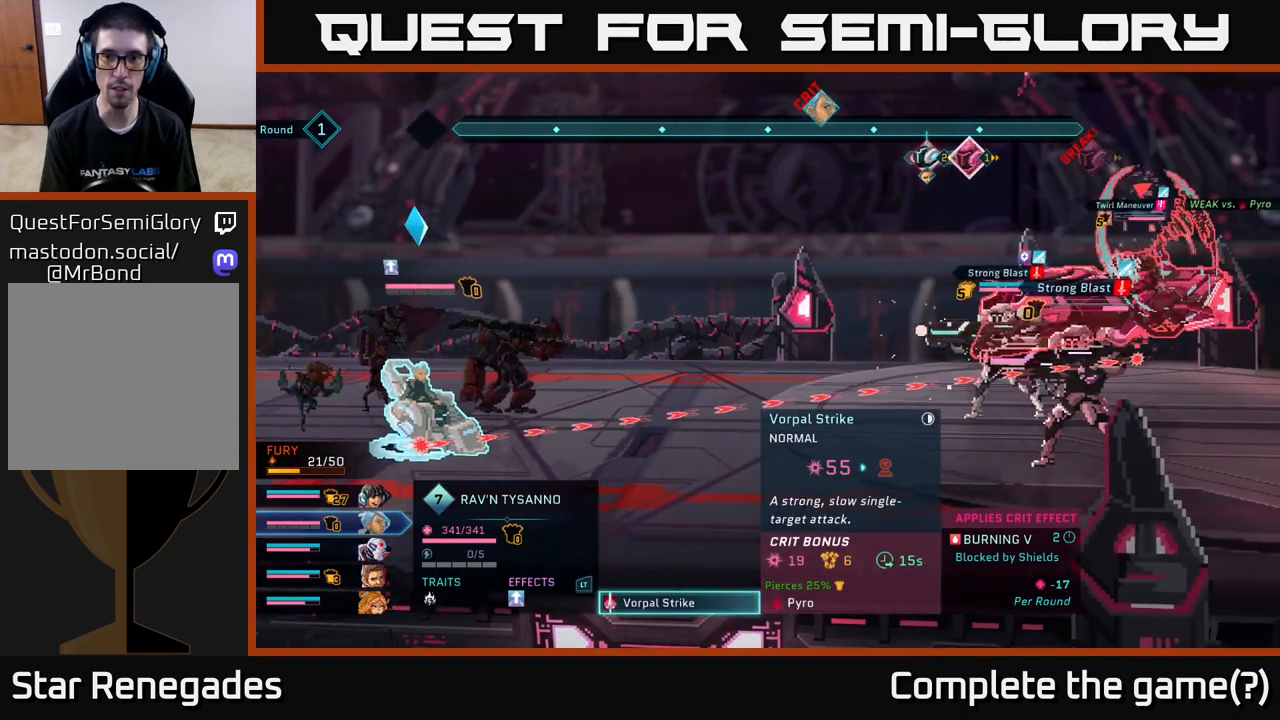
{"buttons": [], "left_stick": "center", "right_stick": "center", "events": [[233, "left_stick", "down"], [450, "left_stick", "center"]]}
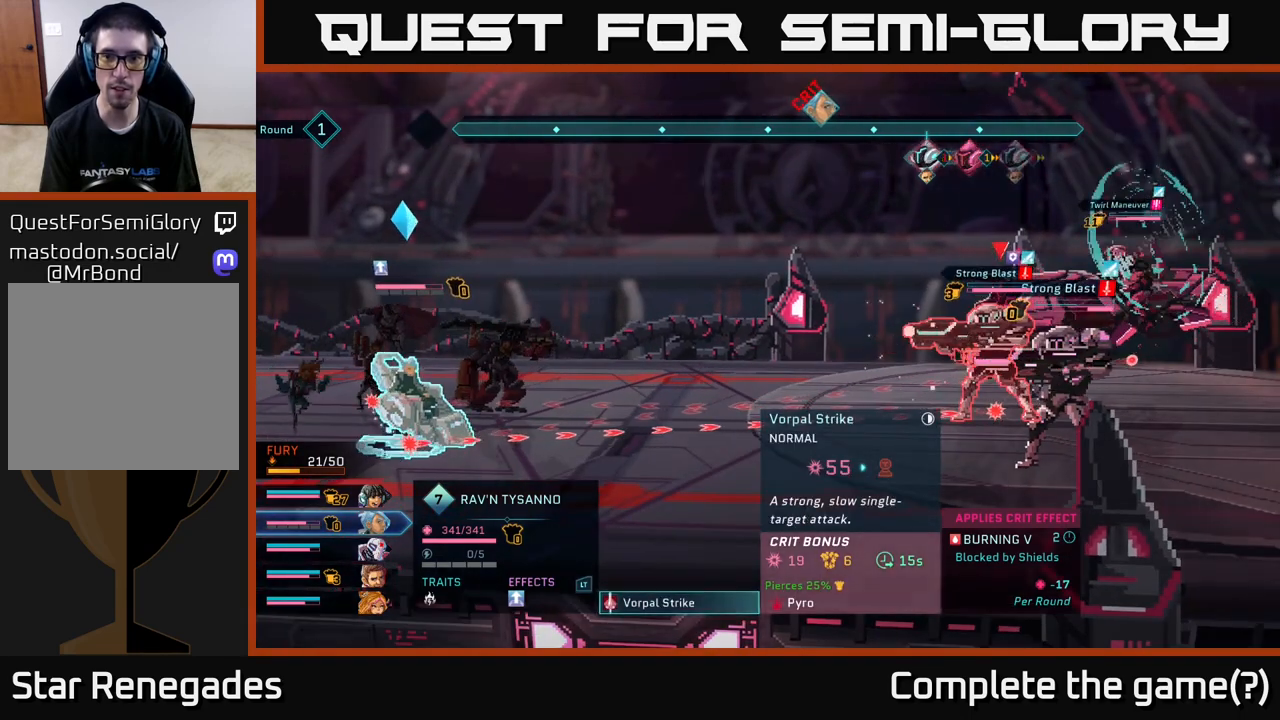
{"buttons": [], "left_stick": "center", "right_stick": "center", "events": []}
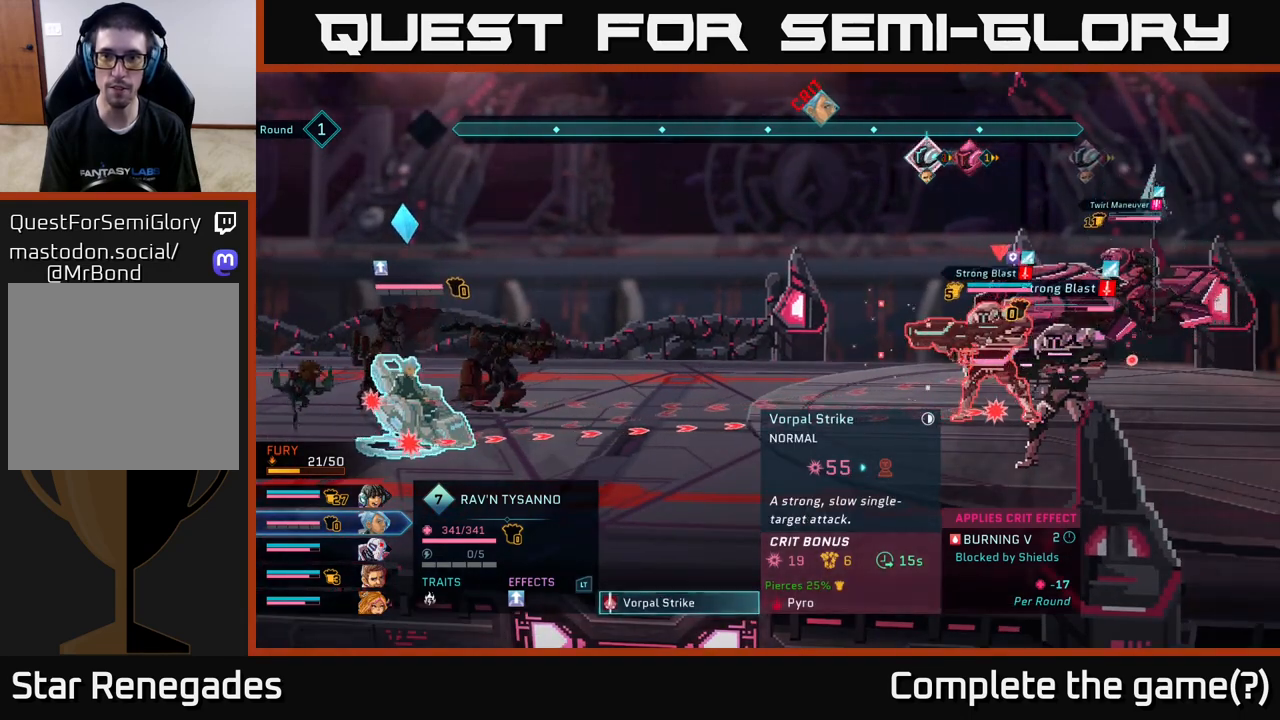
{"buttons": [], "left_stick": "down", "right_stick": "center", "events": [[417, "left_stick", "down"]]}
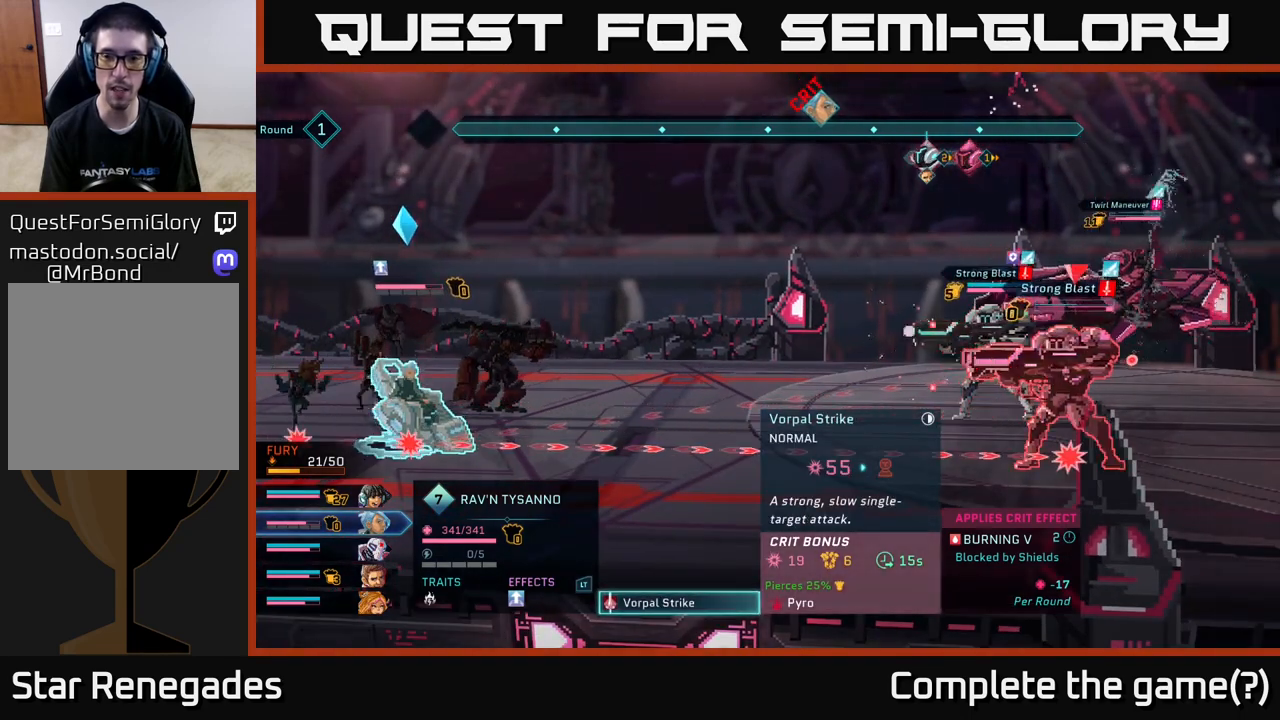
{"buttons": [], "left_stick": "center", "right_stick": "center", "events": [[167, "left_stick", "center"], [300, "left_stick", "up"], [483, "left_stick", "center"]]}
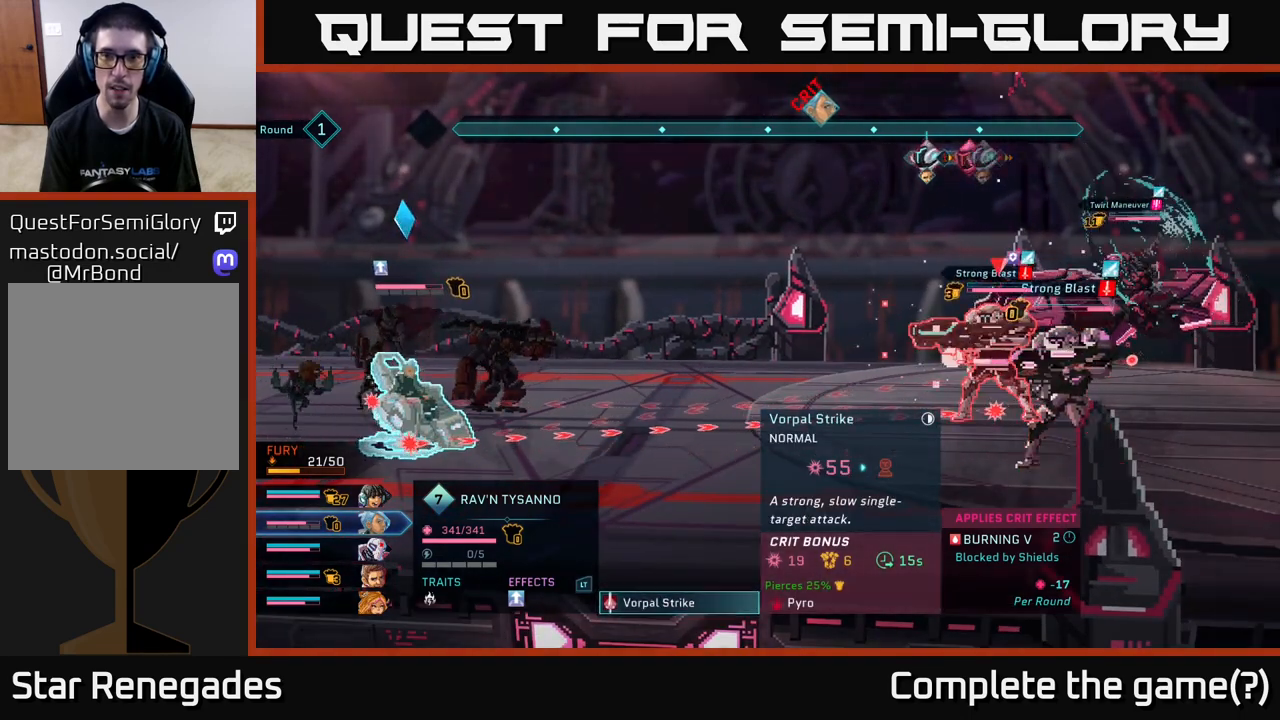
{"buttons": [], "left_stick": "center", "right_stick": "center", "events": []}
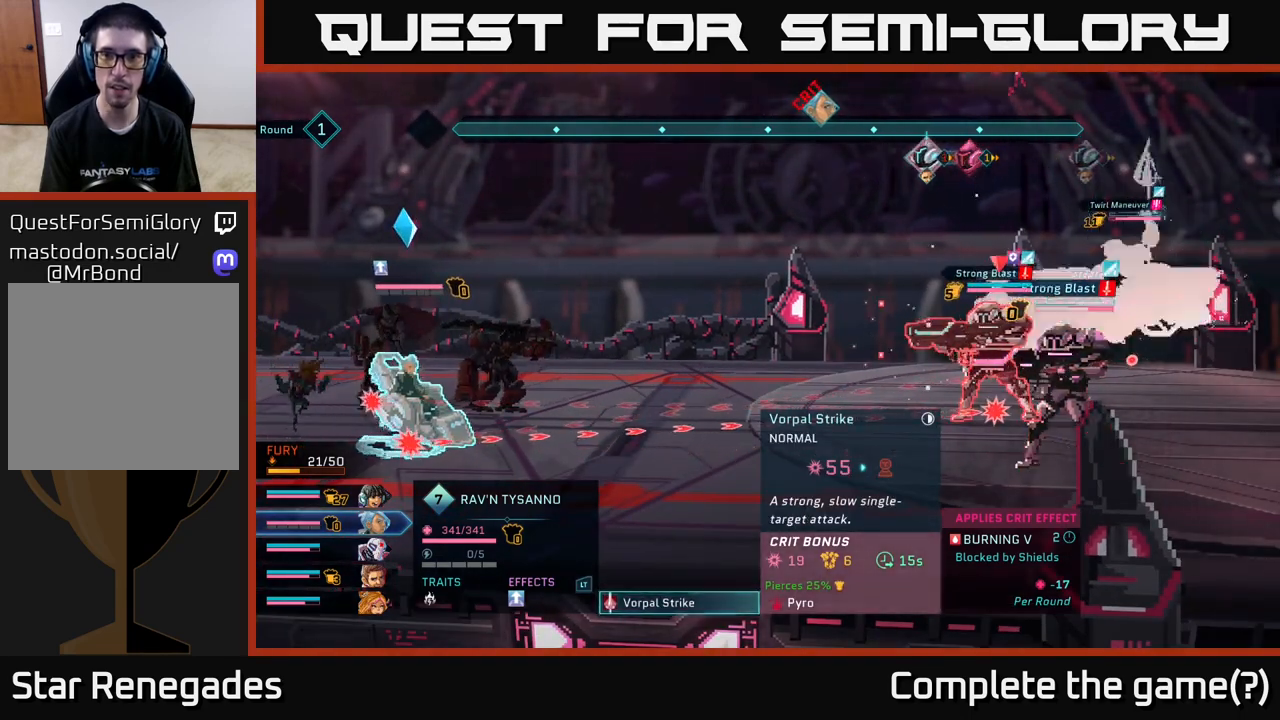
{"buttons": [], "left_stick": "center", "right_stick": "center", "events": []}
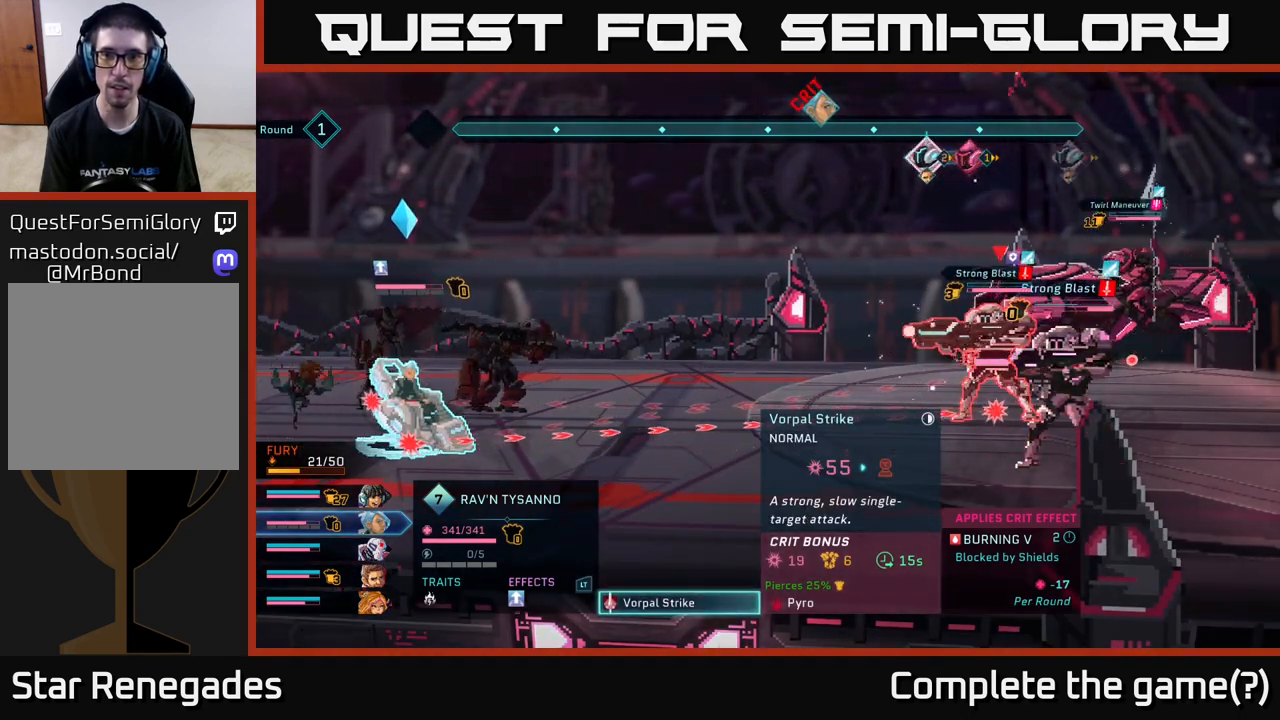
{"buttons": [], "left_stick": "center", "right_stick": "center", "events": []}
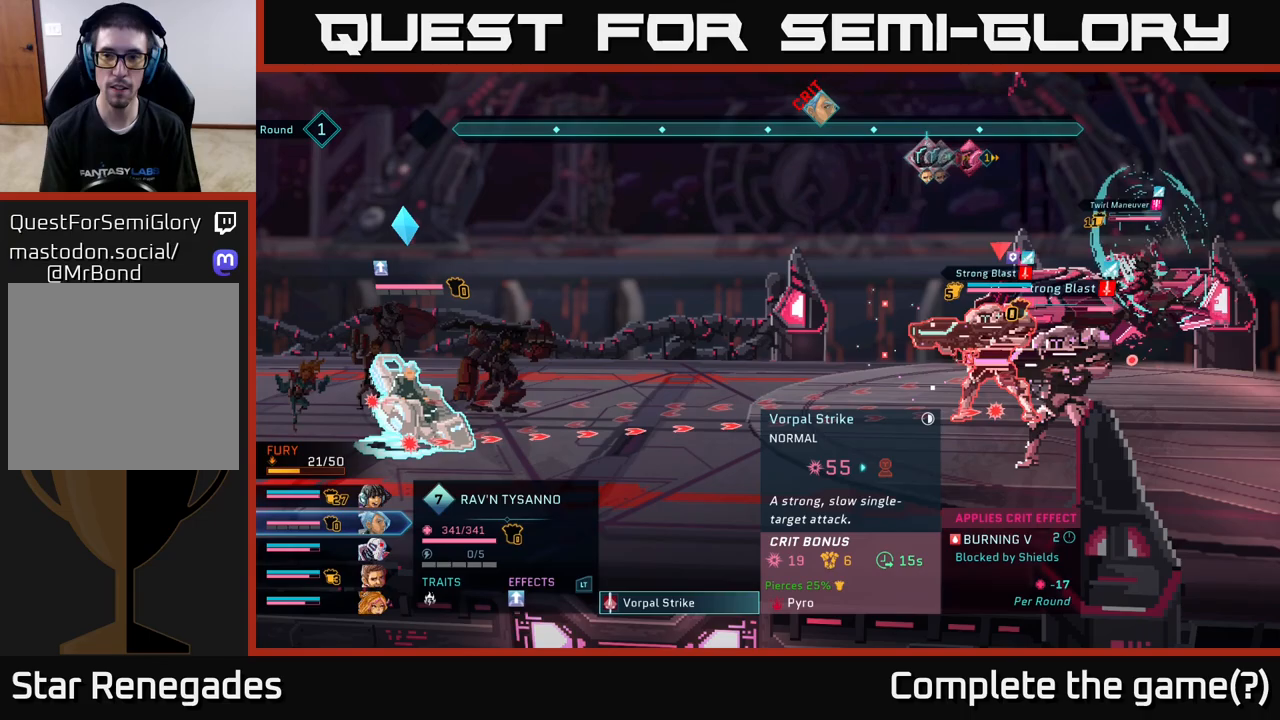
{"buttons": [], "left_stick": "center", "right_stick": "center", "events": []}
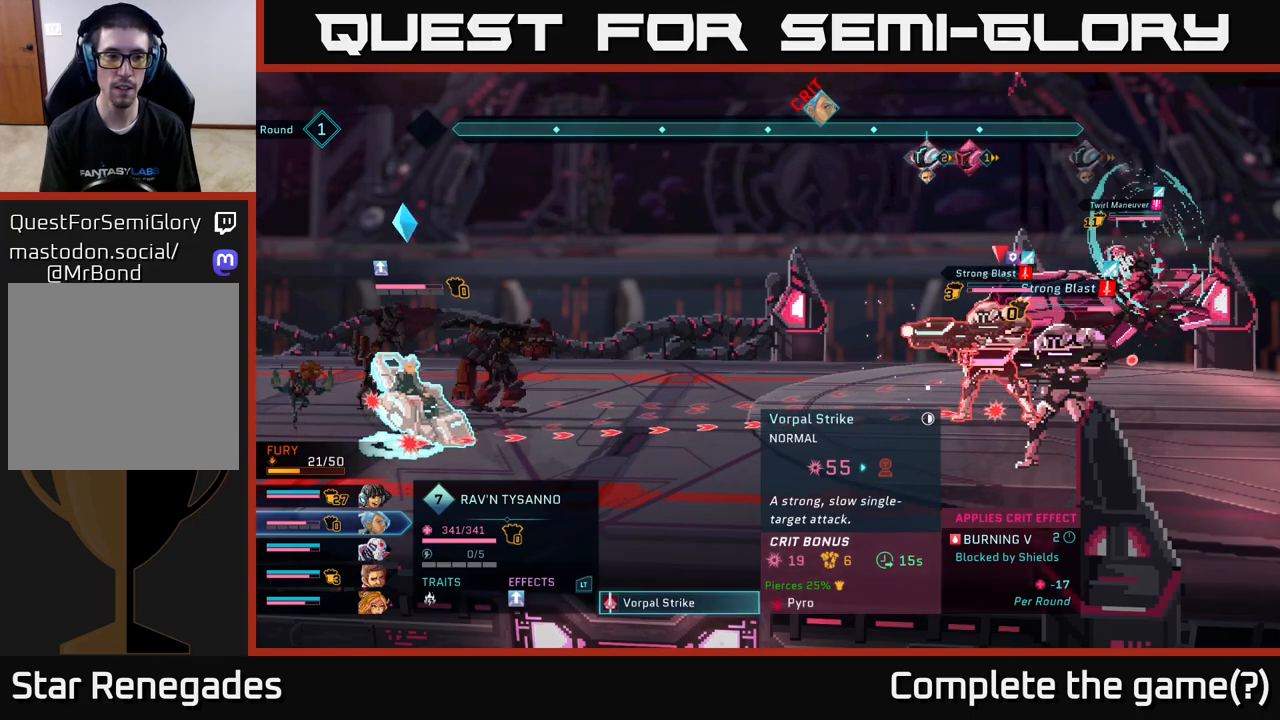
{"buttons": [], "left_stick": "center", "right_stick": "center", "events": [[150, "B", "down"], [317, "B", "up"]]}
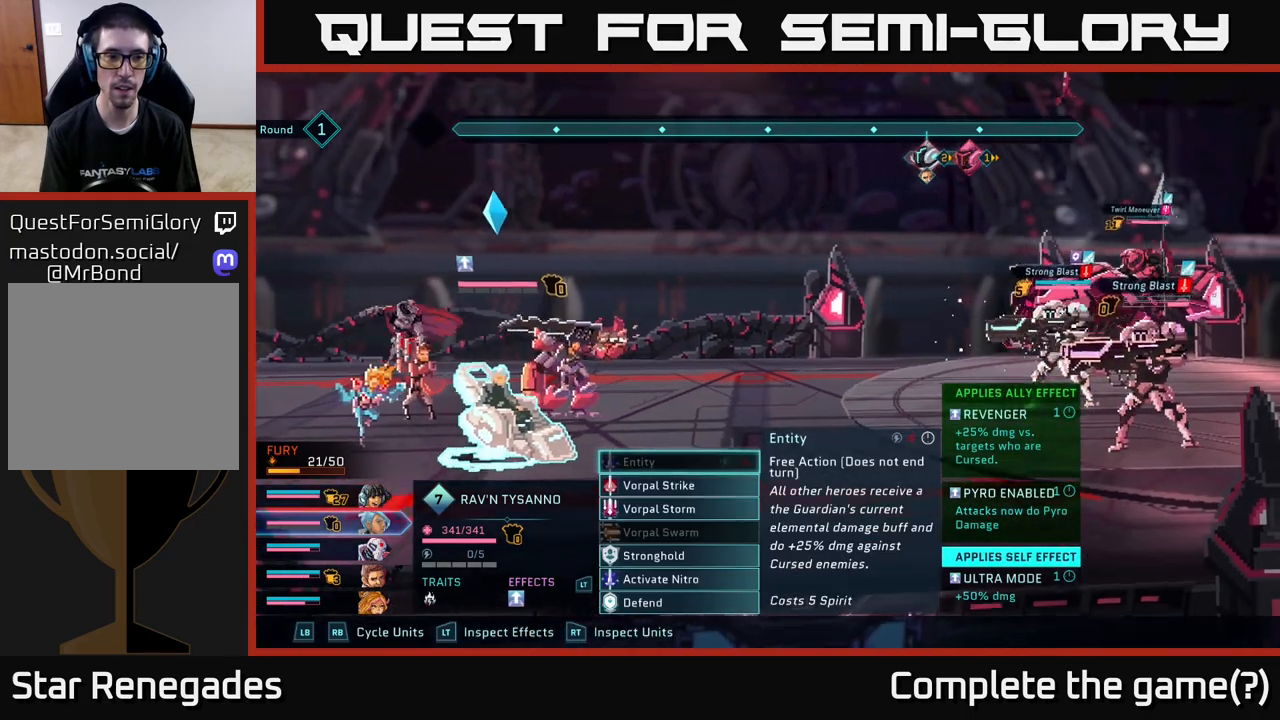
{"buttons": [], "left_stick": "center", "right_stick": "center", "events": []}
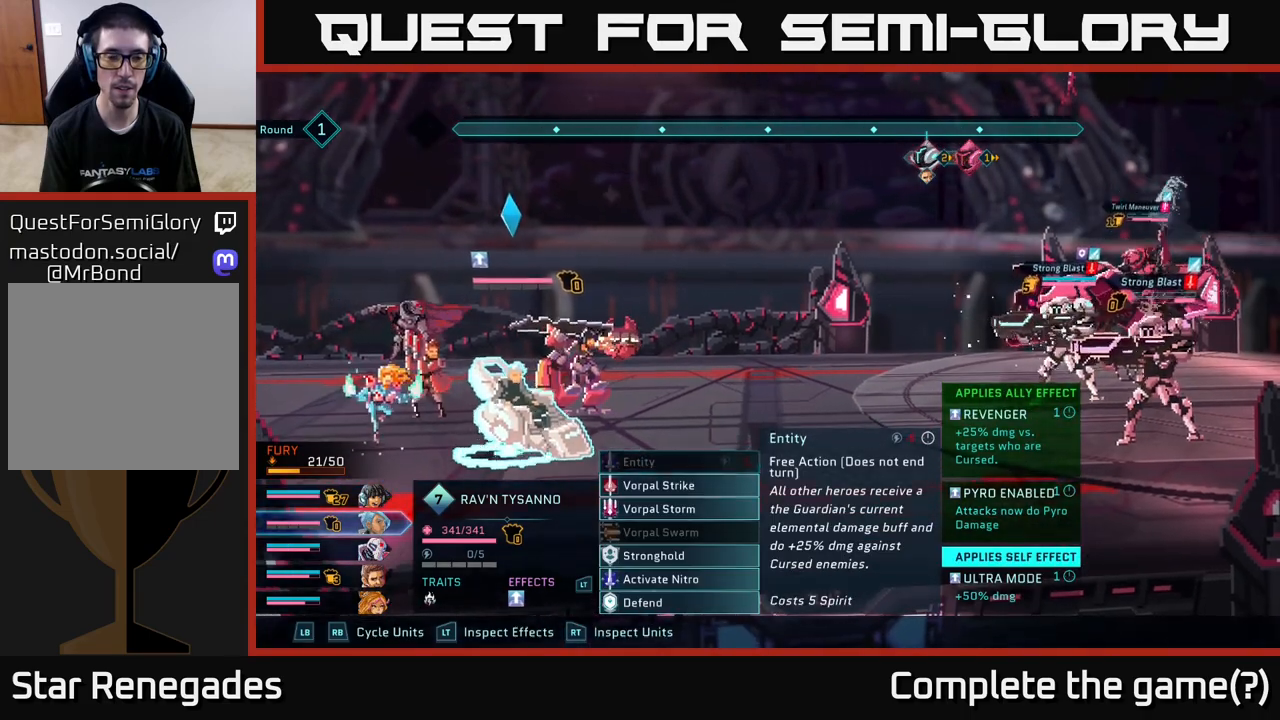
{"buttons": [], "left_stick": "center", "right_stick": "center", "events": []}